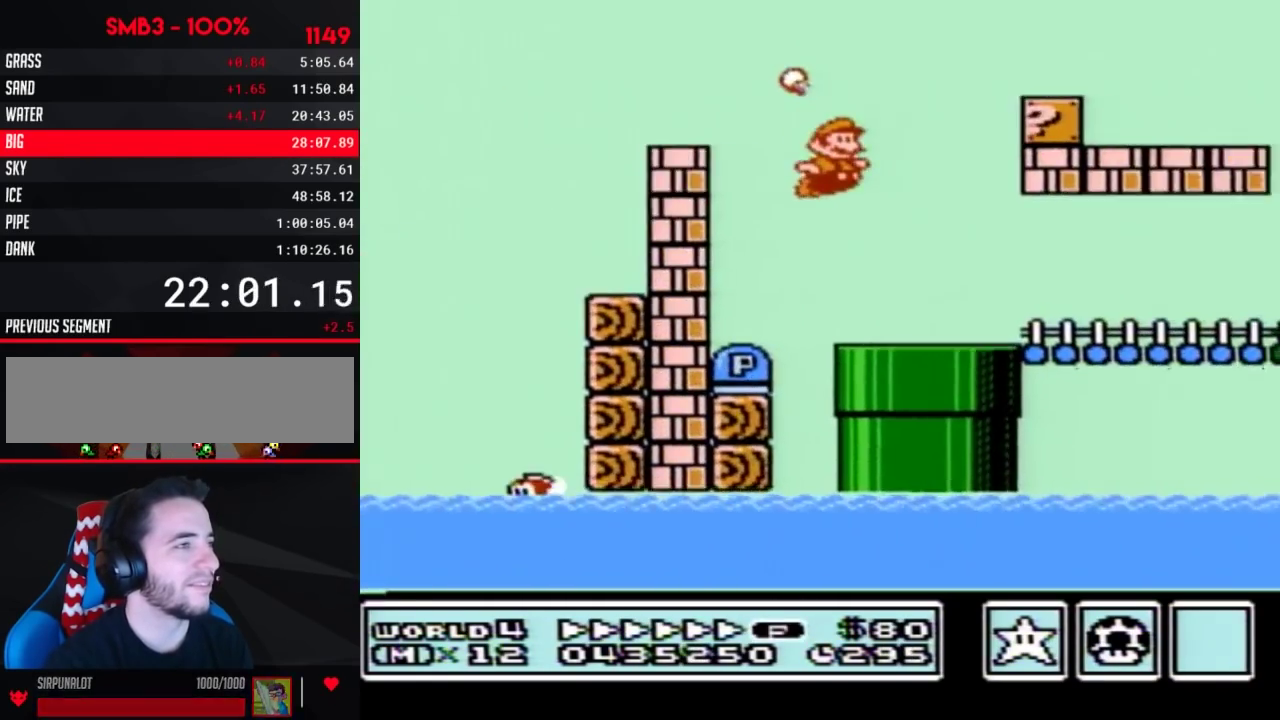
Gameplay with a controller (Nintendo layout); each line is a JSON object with the inputs held at the frame after it. "events" lists button and stick changes between this image and that frame as [ms after this image, input, new state], when the widget could be followed in between. Not read: L3 R3.
{"buttons": ["A", "B", "DPAD_DOWN"], "events": [[400, "DPAD_DOWN", "down"], [433, "DPAD_RIGHT", "up"], [483, "A", "down"]]}
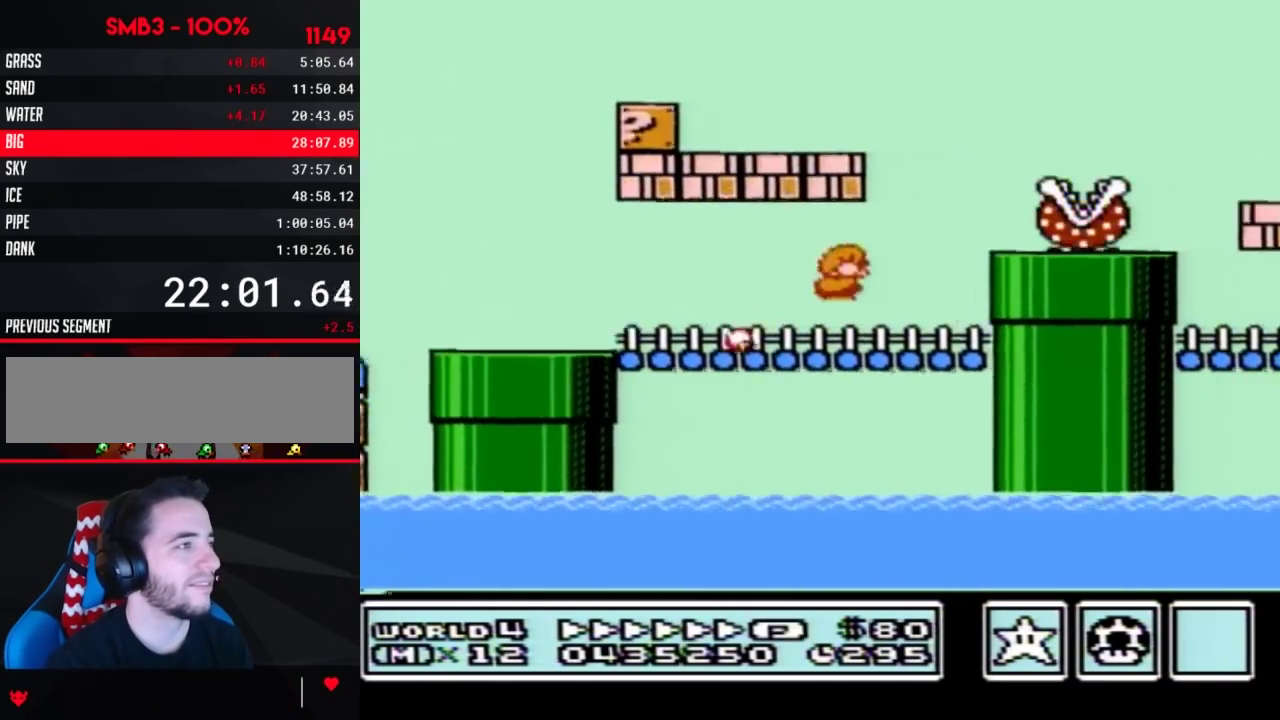
{"buttons": ["B", "DPAD_RIGHT"], "events": [[17, "DPAD_RIGHT", "down"], [50, "DPAD_DOWN", "up"], [233, "A", "up"]]}
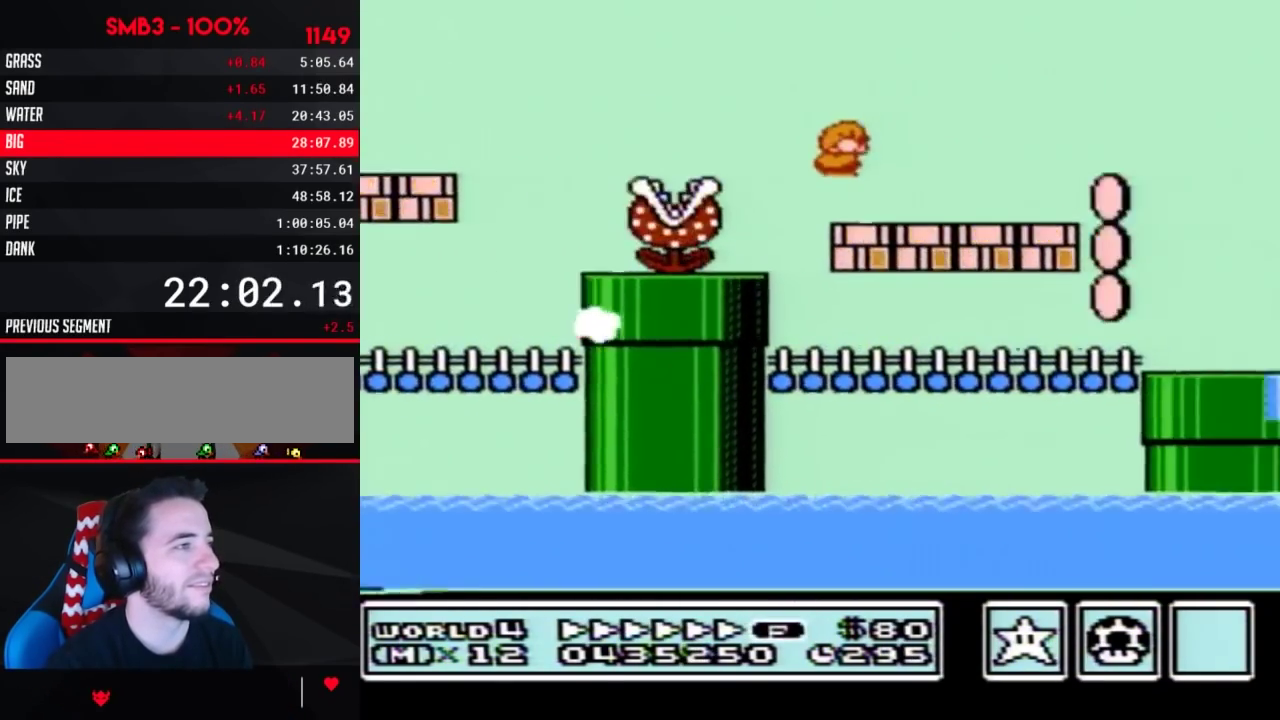
{"buttons": ["A", "B", "DPAD_RIGHT"], "events": [[333, "A", "down"]]}
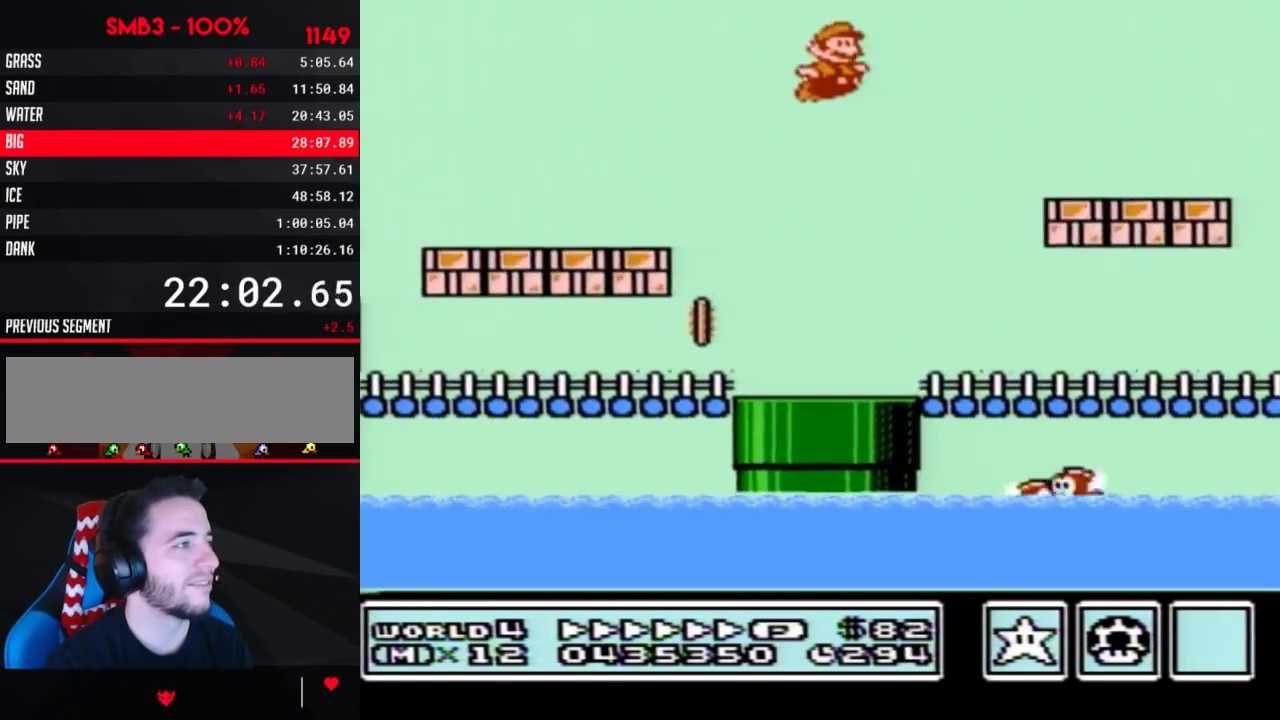
{"buttons": ["A", "B", "DPAD_RIGHT"], "events": []}
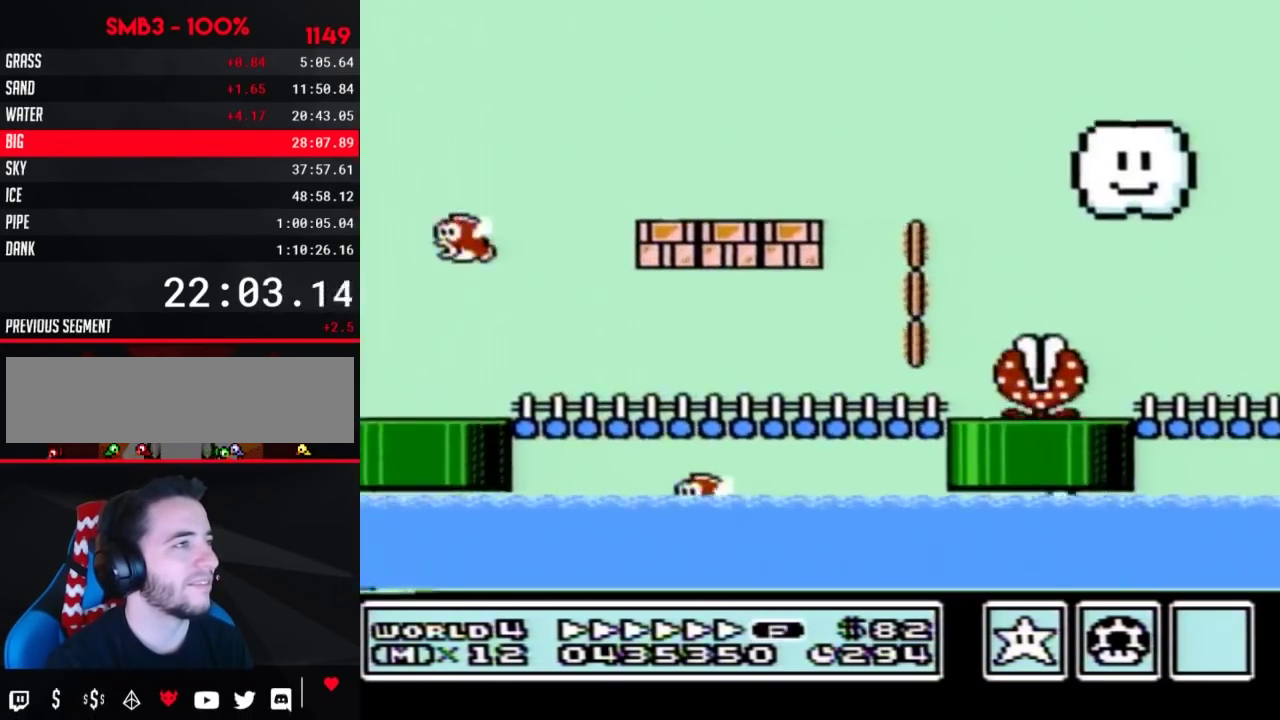
{"buttons": ["A", "B", "DPAD_RIGHT"], "events": [[300, "A", "up"], [450, "A", "down"]]}
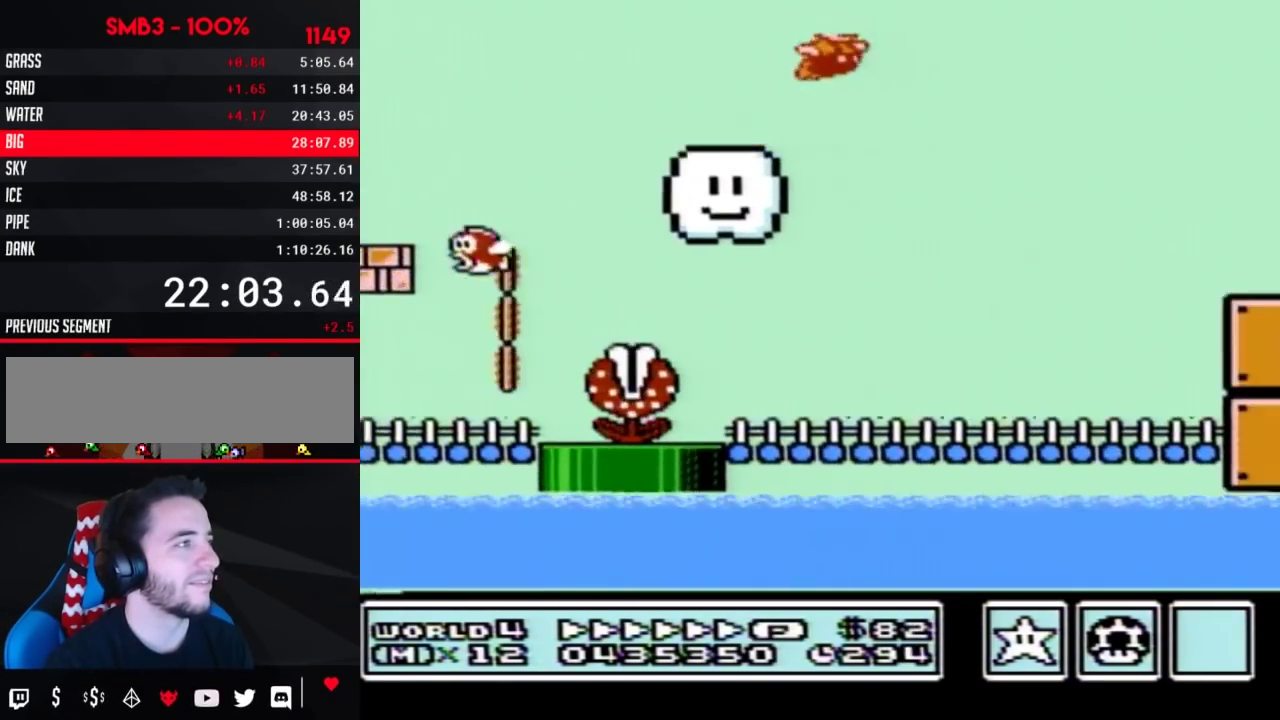
{"buttons": ["A", "B", "DPAD_RIGHT"], "events": []}
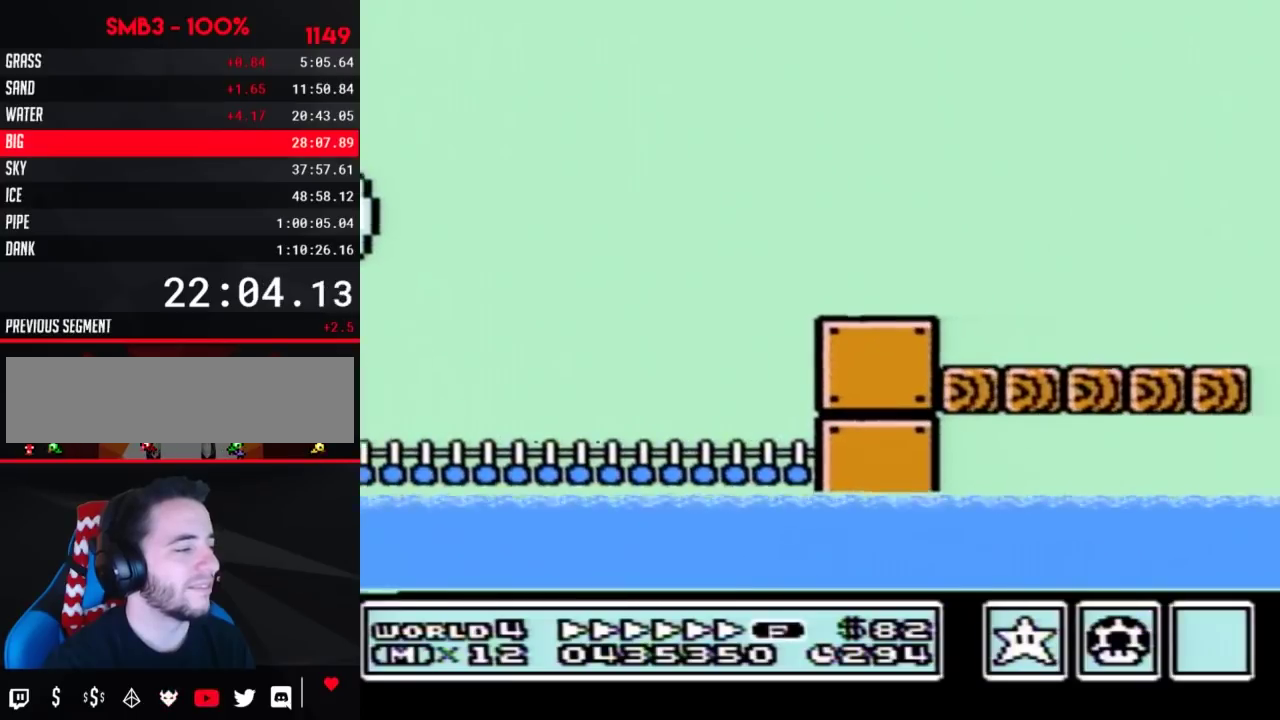
{"buttons": ["A", "B", "DPAD_RIGHT"], "events": []}
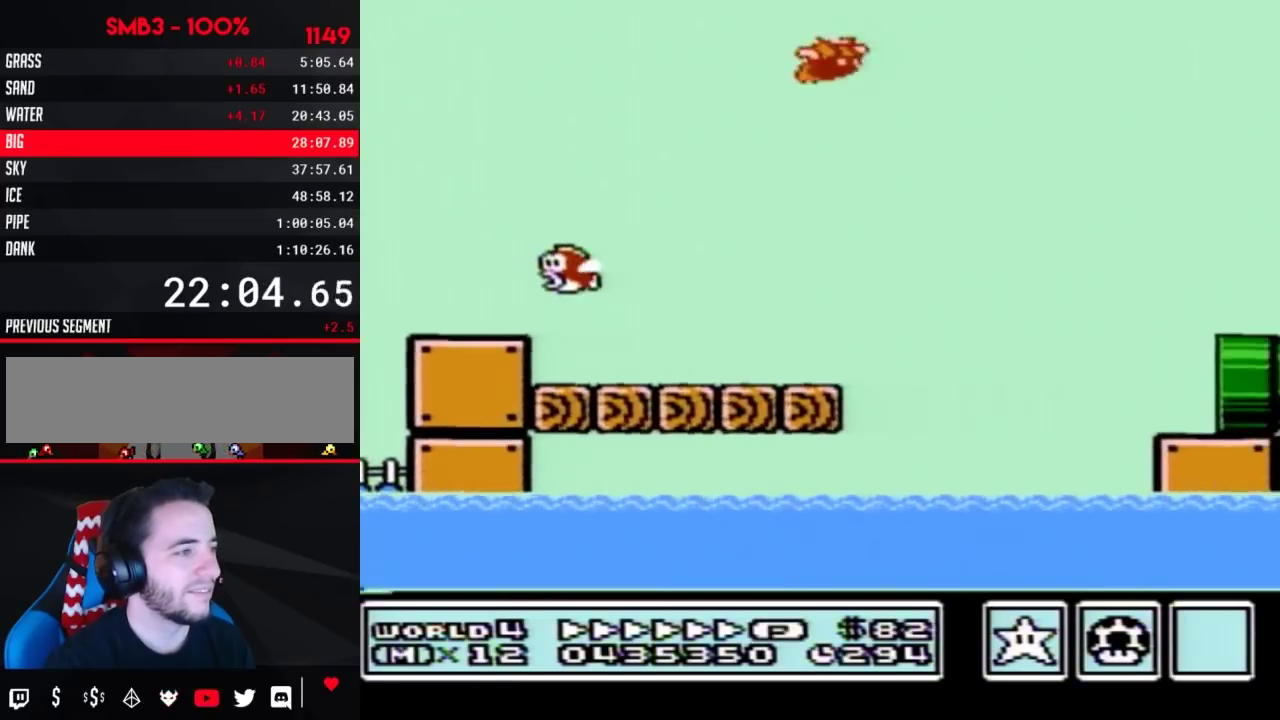
{"buttons": ["A", "B", "DPAD_RIGHT"], "events": []}
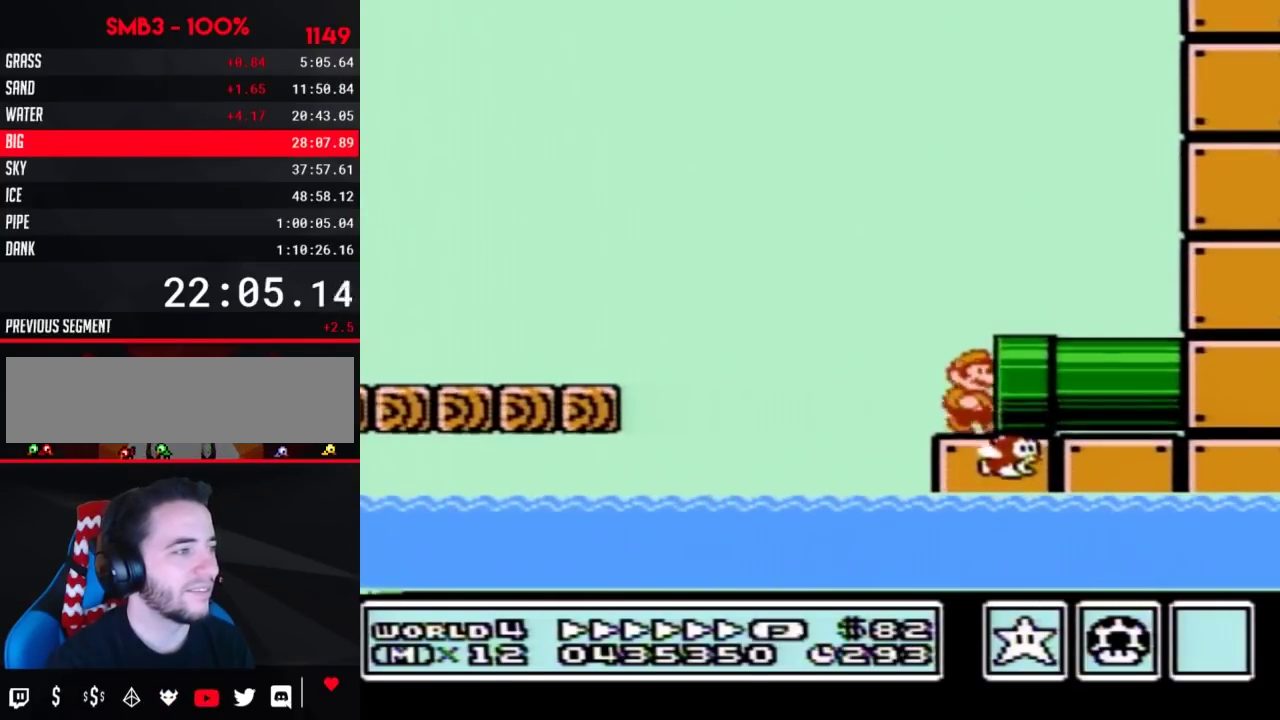
{"buttons": ["A", "B", "DPAD_RIGHT"], "events": []}
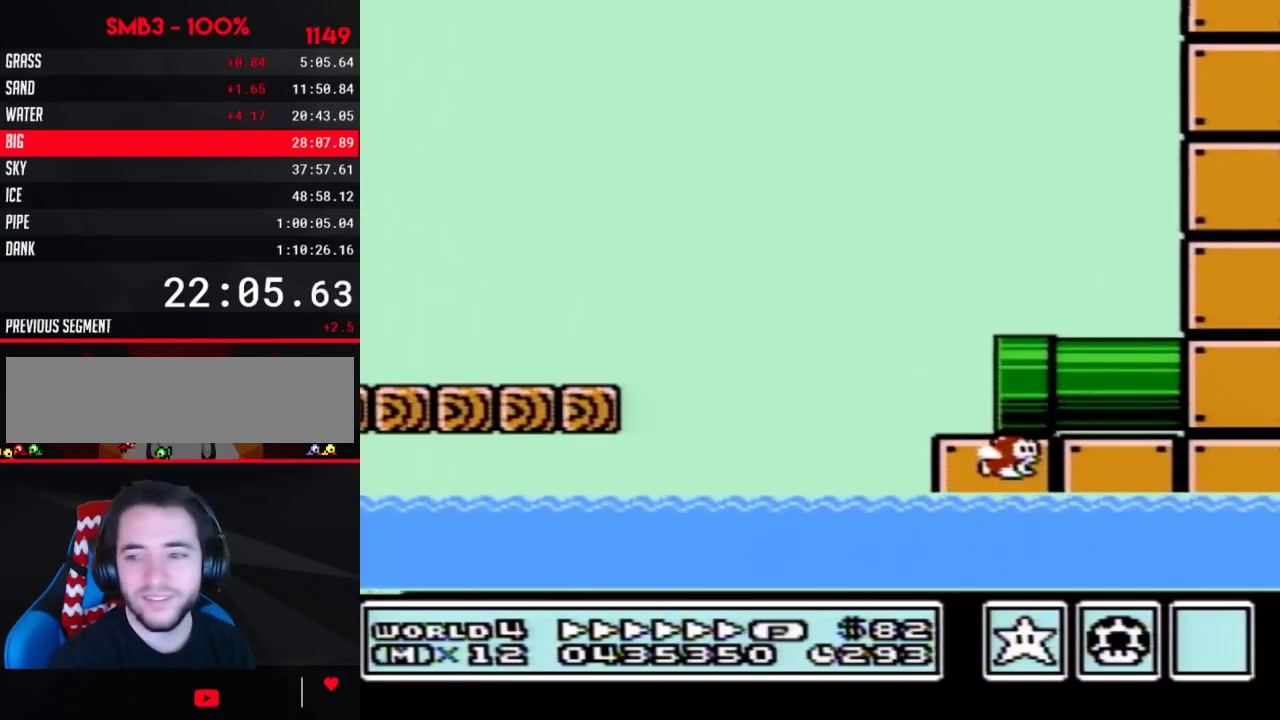
{"buttons": ["B"], "events": [[50, "A", "up"], [50, "B", "up"], [150, "DPAD_RIGHT", "up"], [200, "B", "down"]]}
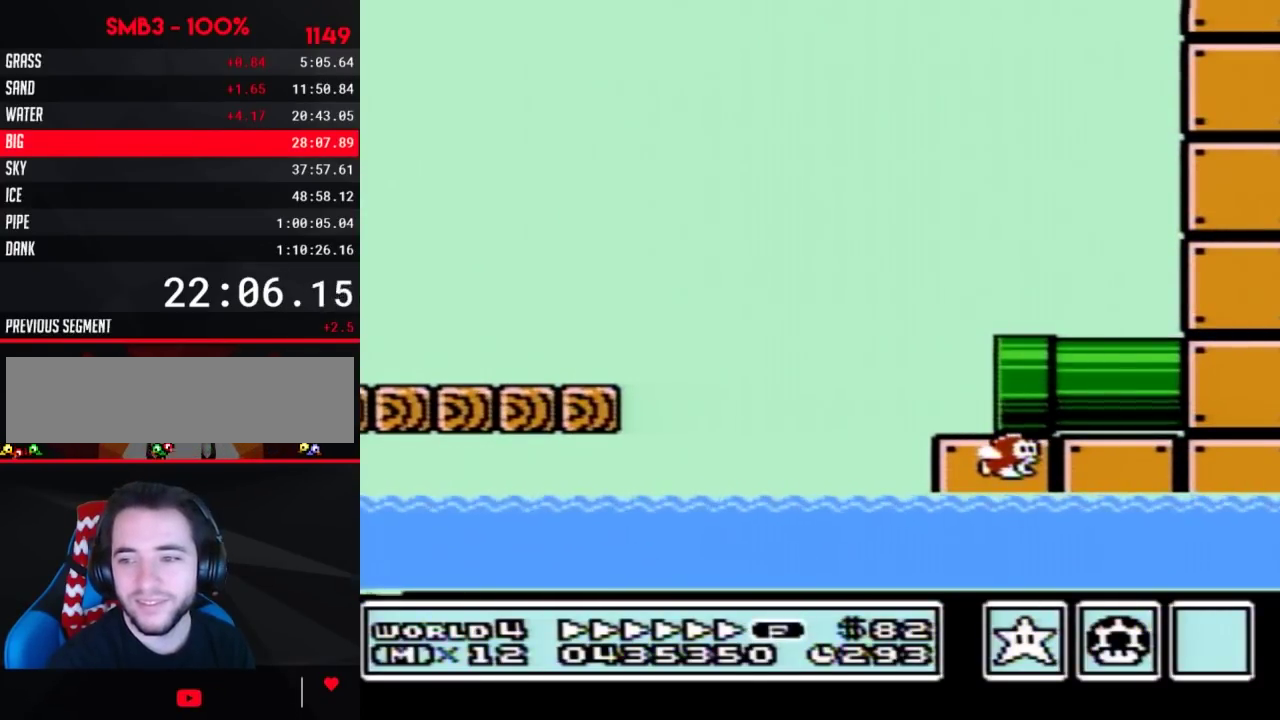
{"buttons": ["B", "DPAD_RIGHT"], "events": [[117, "DPAD_RIGHT", "down"]]}
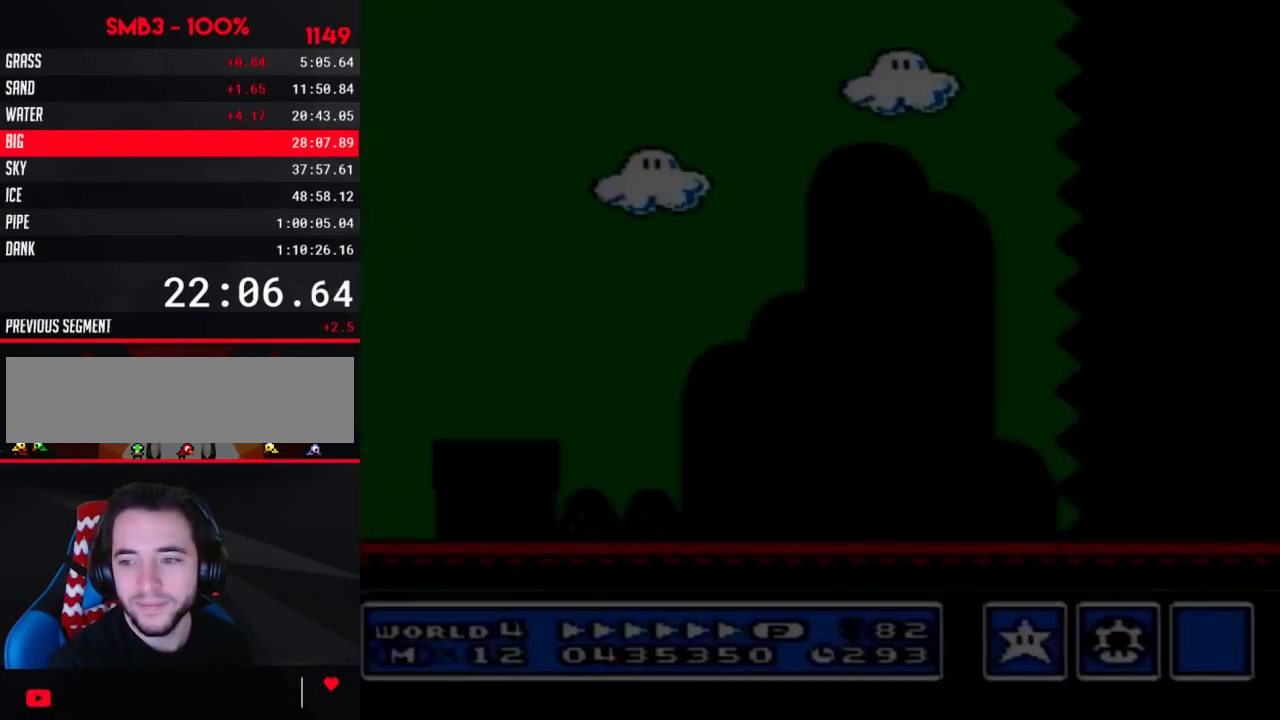
{"buttons": ["B", "DPAD_RIGHT"], "events": []}
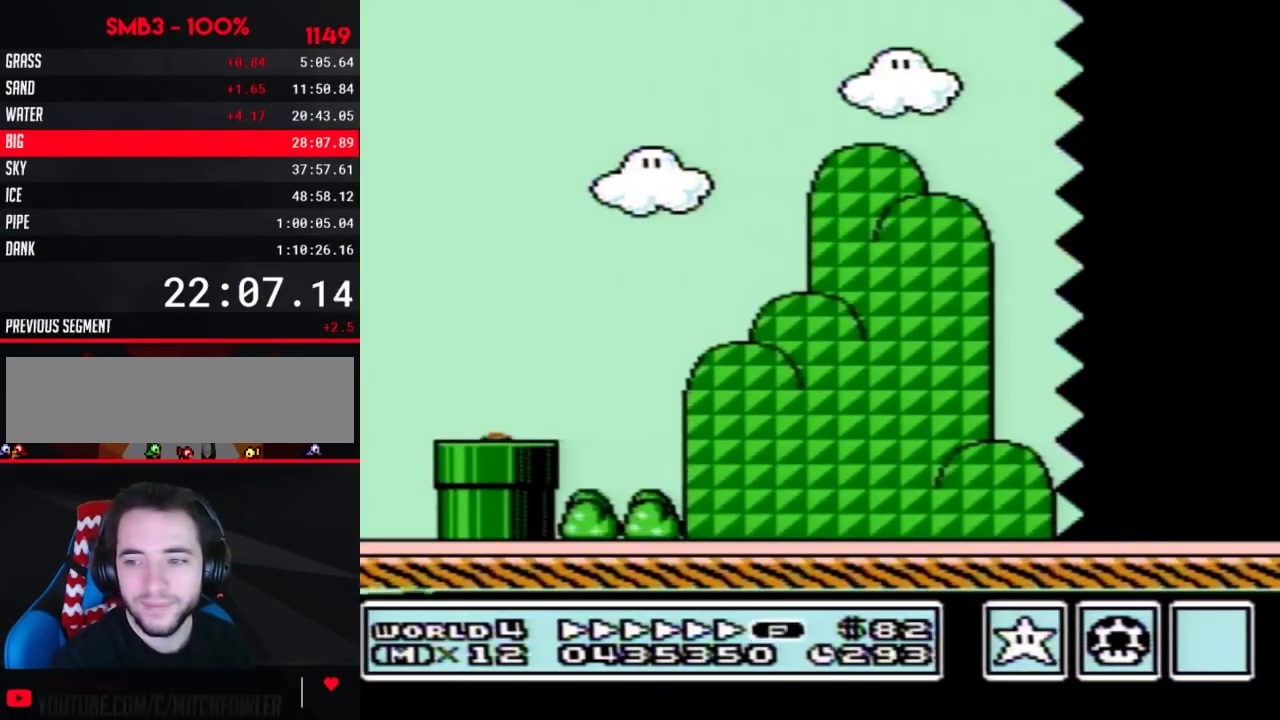
{"buttons": ["B", "DPAD_RIGHT"], "events": []}
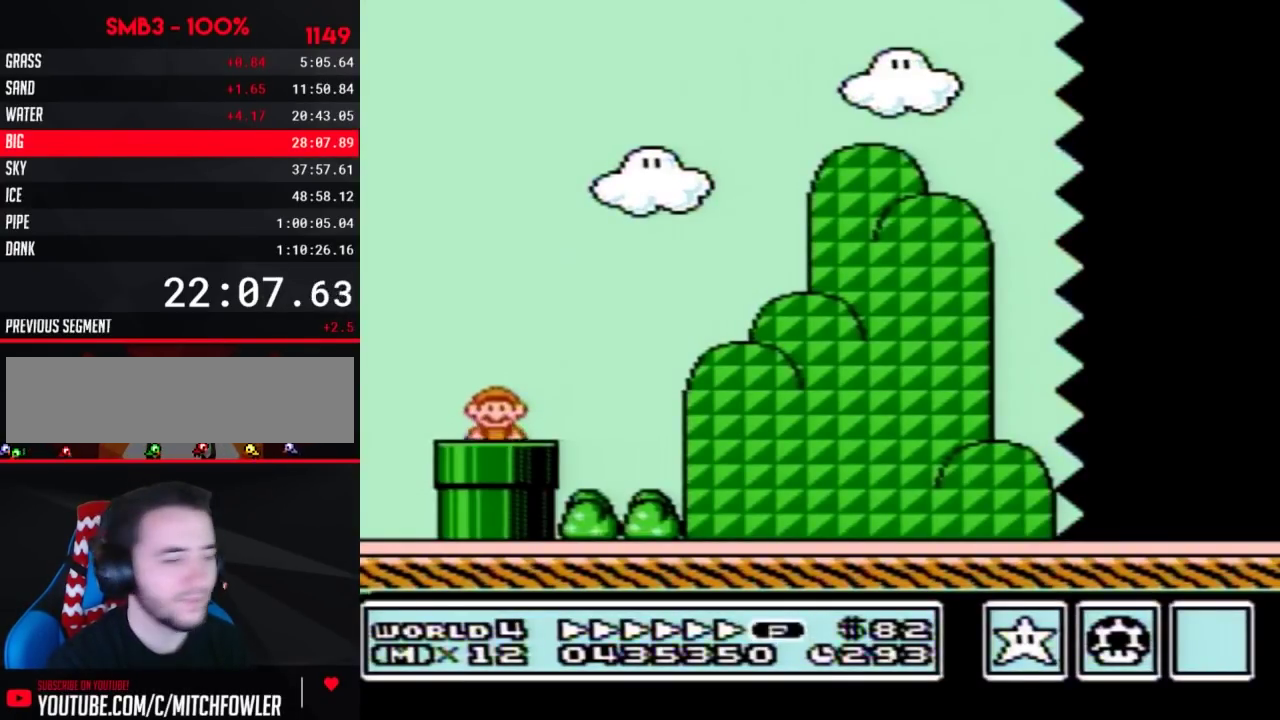
{"buttons": ["A", "B", "DPAD_RIGHT"], "events": [[433, "A", "down"]]}
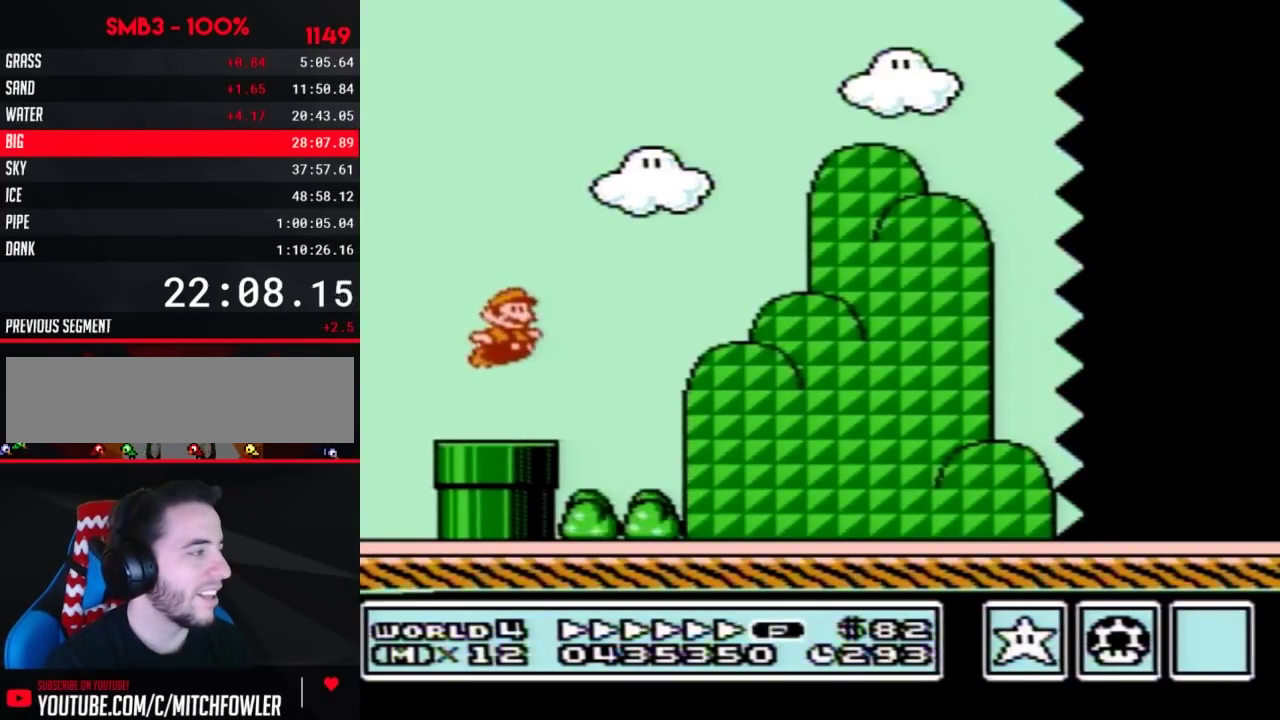
{"buttons": ["B", "DPAD_RIGHT"], "events": [[183, "A", "up"]]}
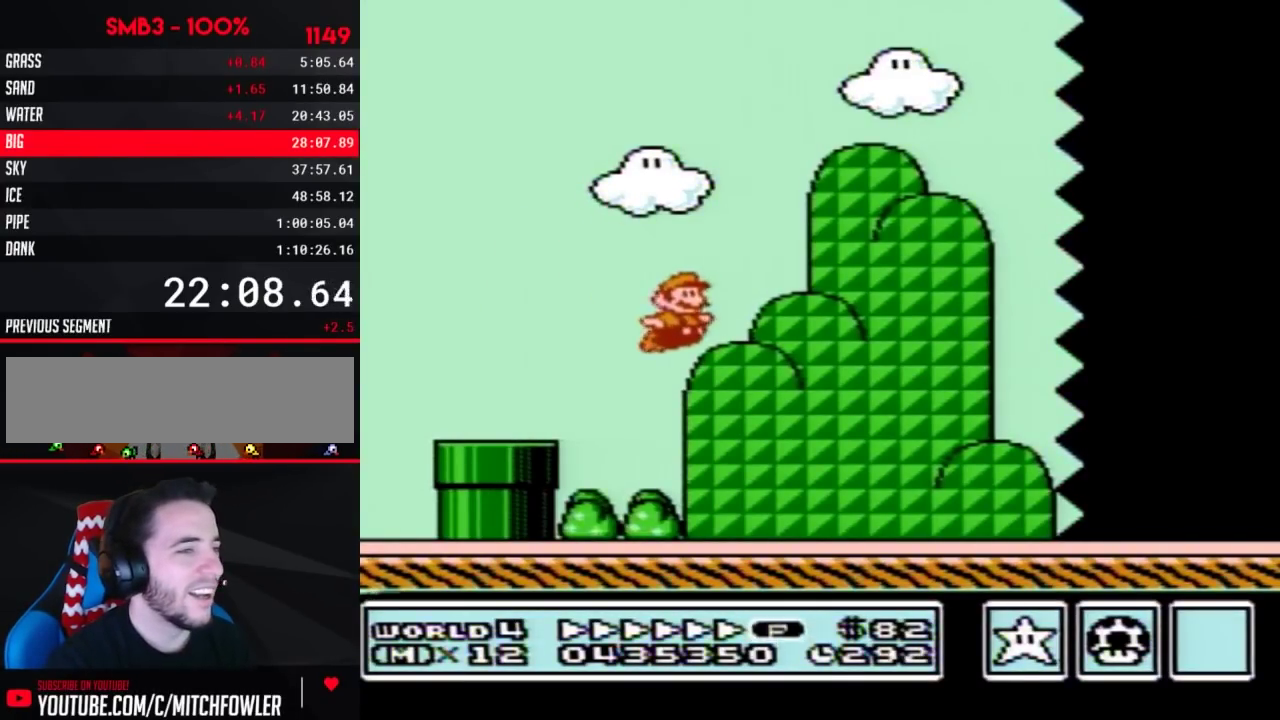
{"buttons": ["B", "DPAD_RIGHT"], "events": []}
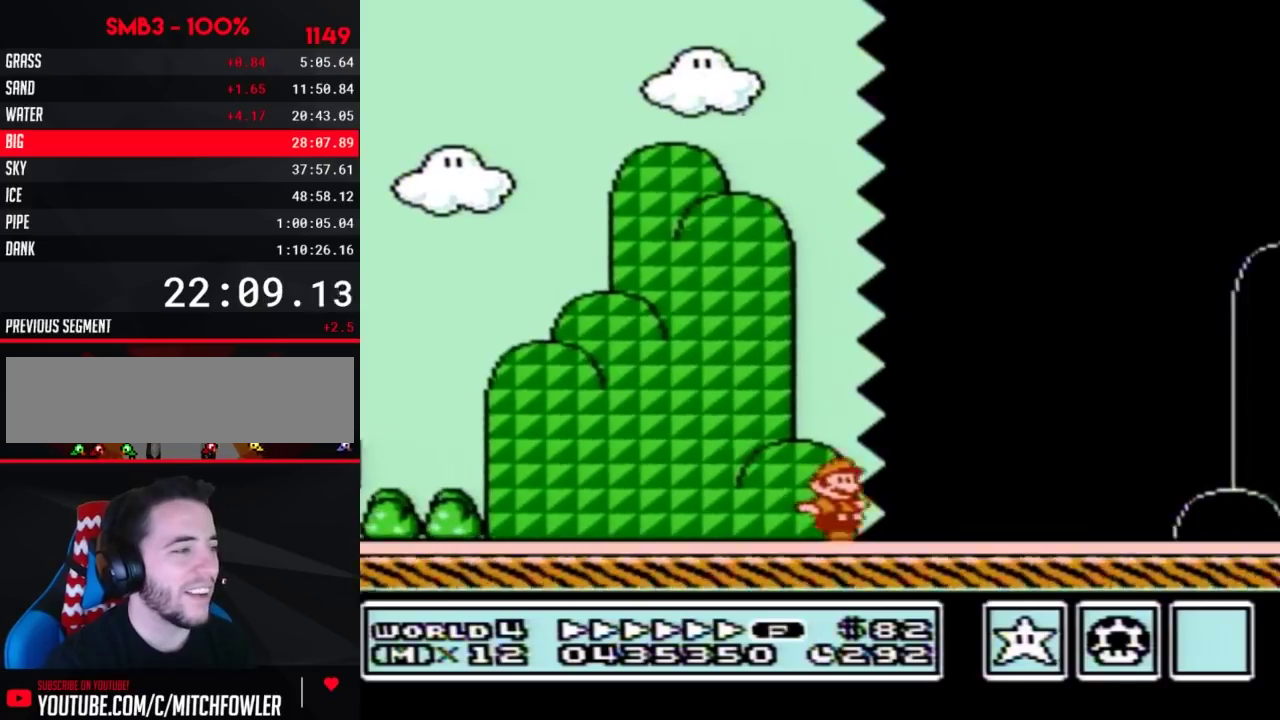
{"buttons": ["A", "B", "DPAD_RIGHT"], "events": [[483, "A", "down"]]}
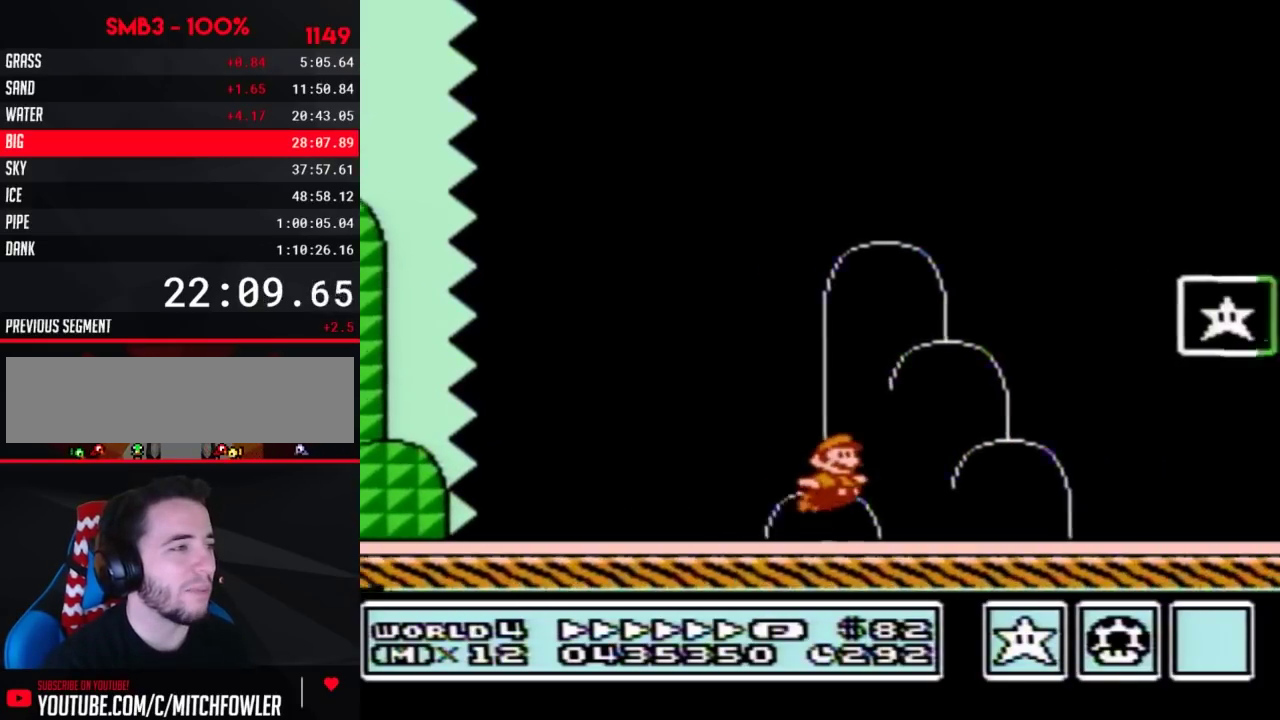
{"buttons": [], "events": [[233, "A", "up"], [267, "B", "up"], [367, "DPAD_RIGHT", "up"]]}